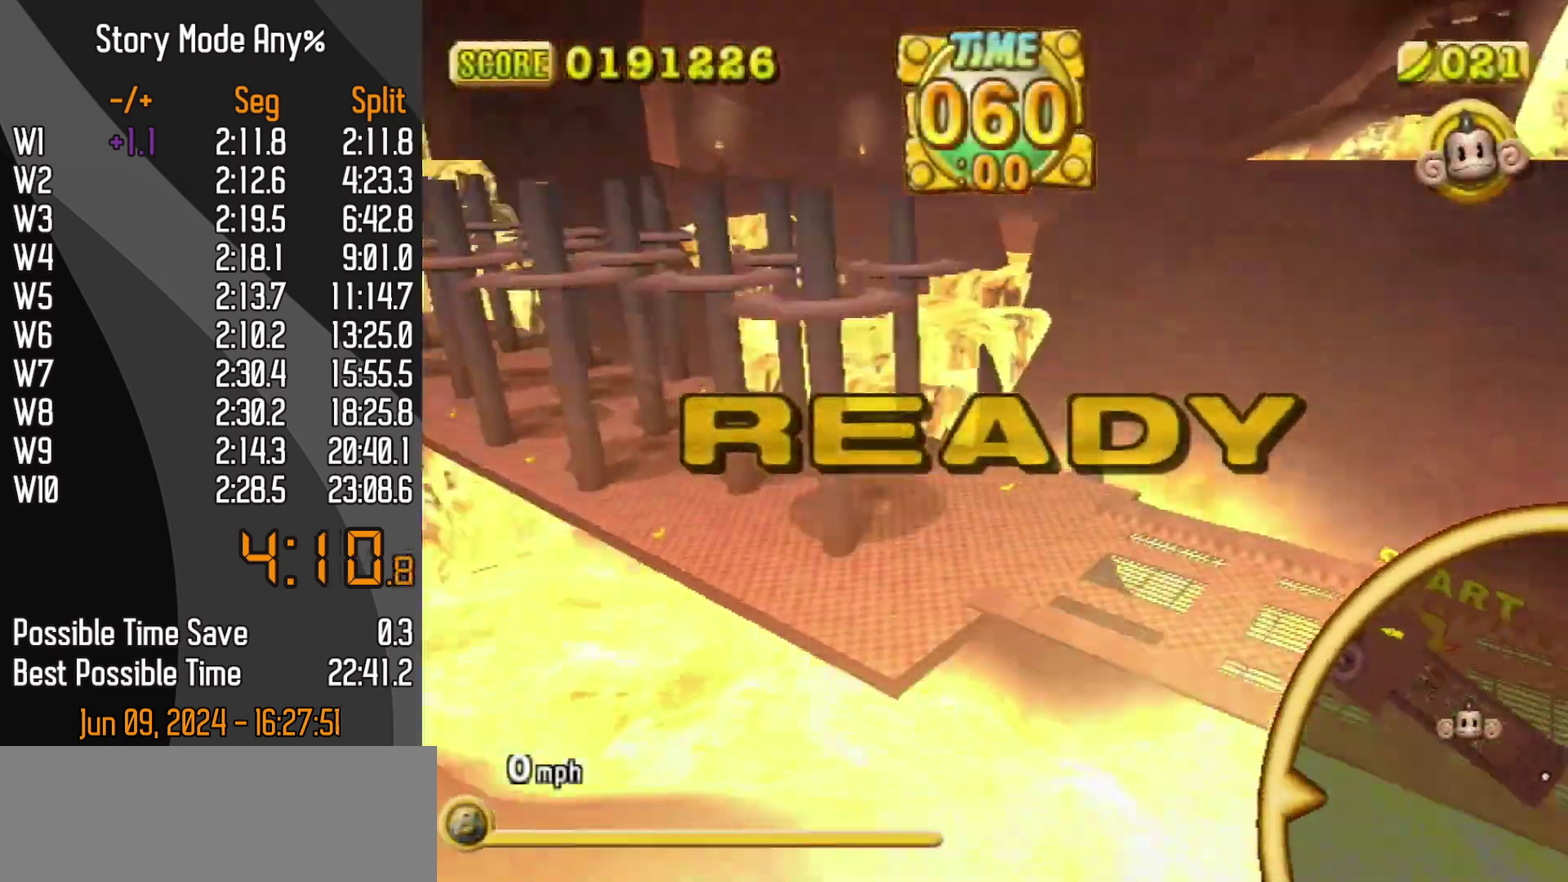
Gameplay with a controller (Nintendo layout); each line is a JSON object with the inputs held at the frame after it. "events" lists button and stick changes between this image and that frame as [ms after this image, input, new state], when the widget could be followed in between. Not read: L3 R3.
{"buttons": [], "left_stick": "up", "events": [[283, "left_stick", "up-right"], [417, "left_stick", "up"]]}
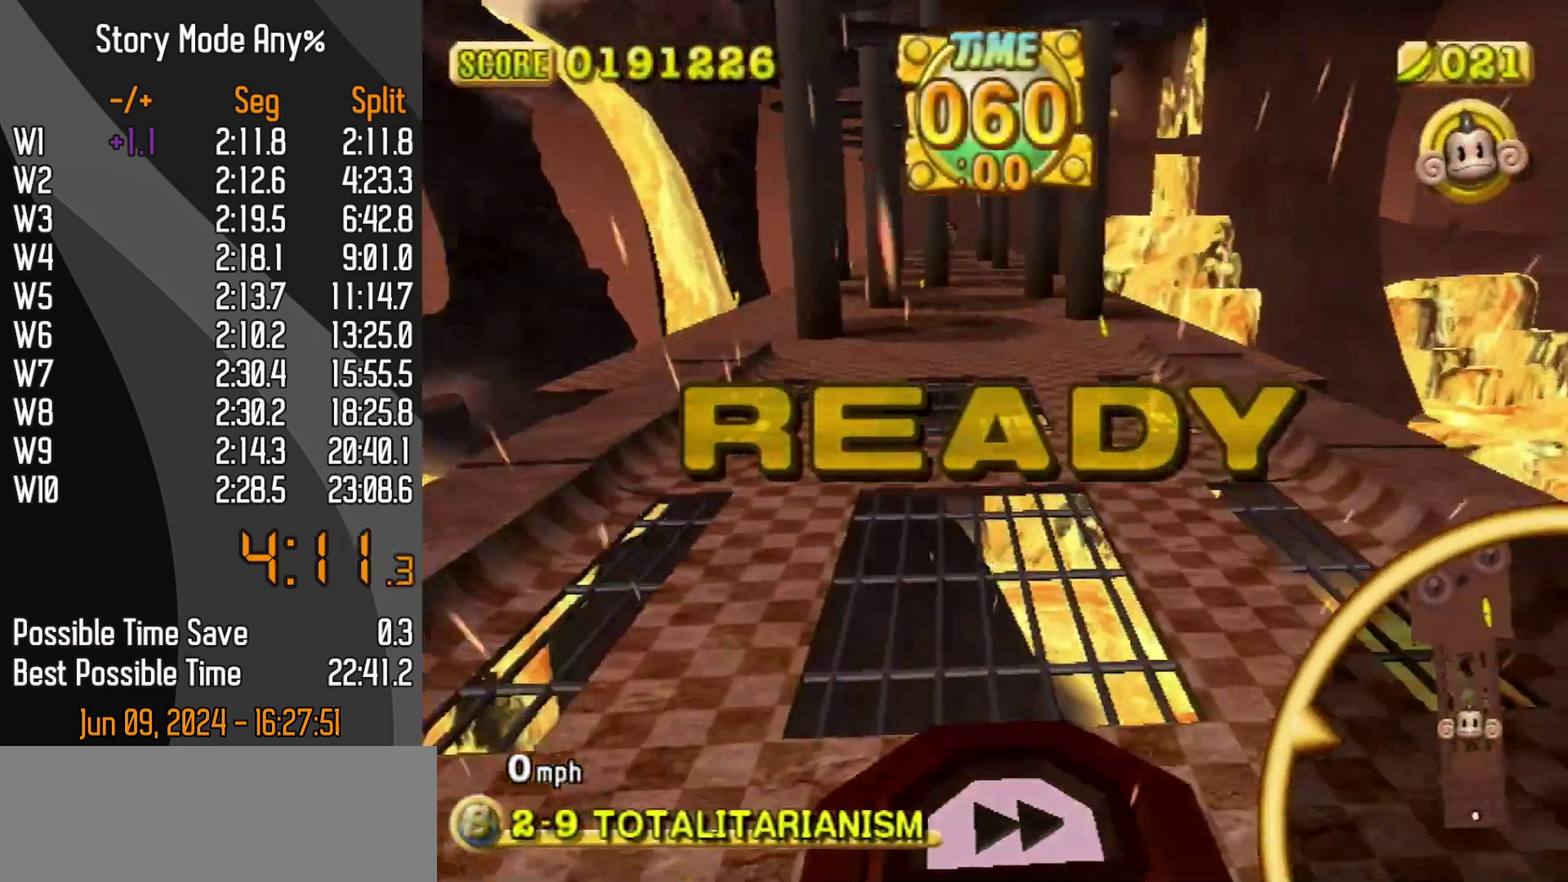
{"buttons": [], "left_stick": "up", "events": []}
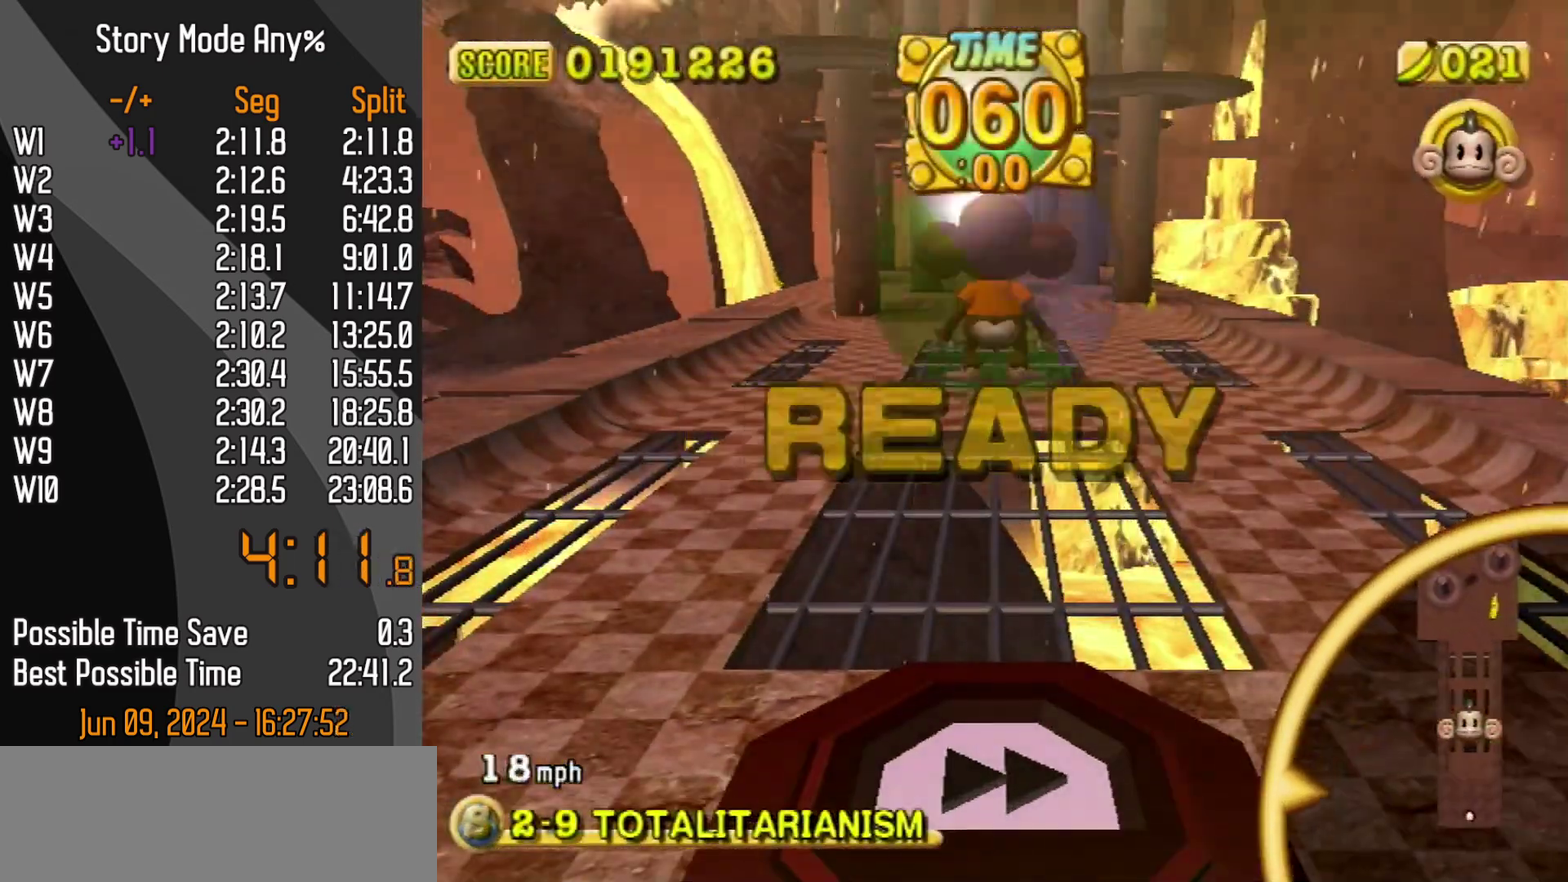
{"buttons": [], "left_stick": "up", "events": []}
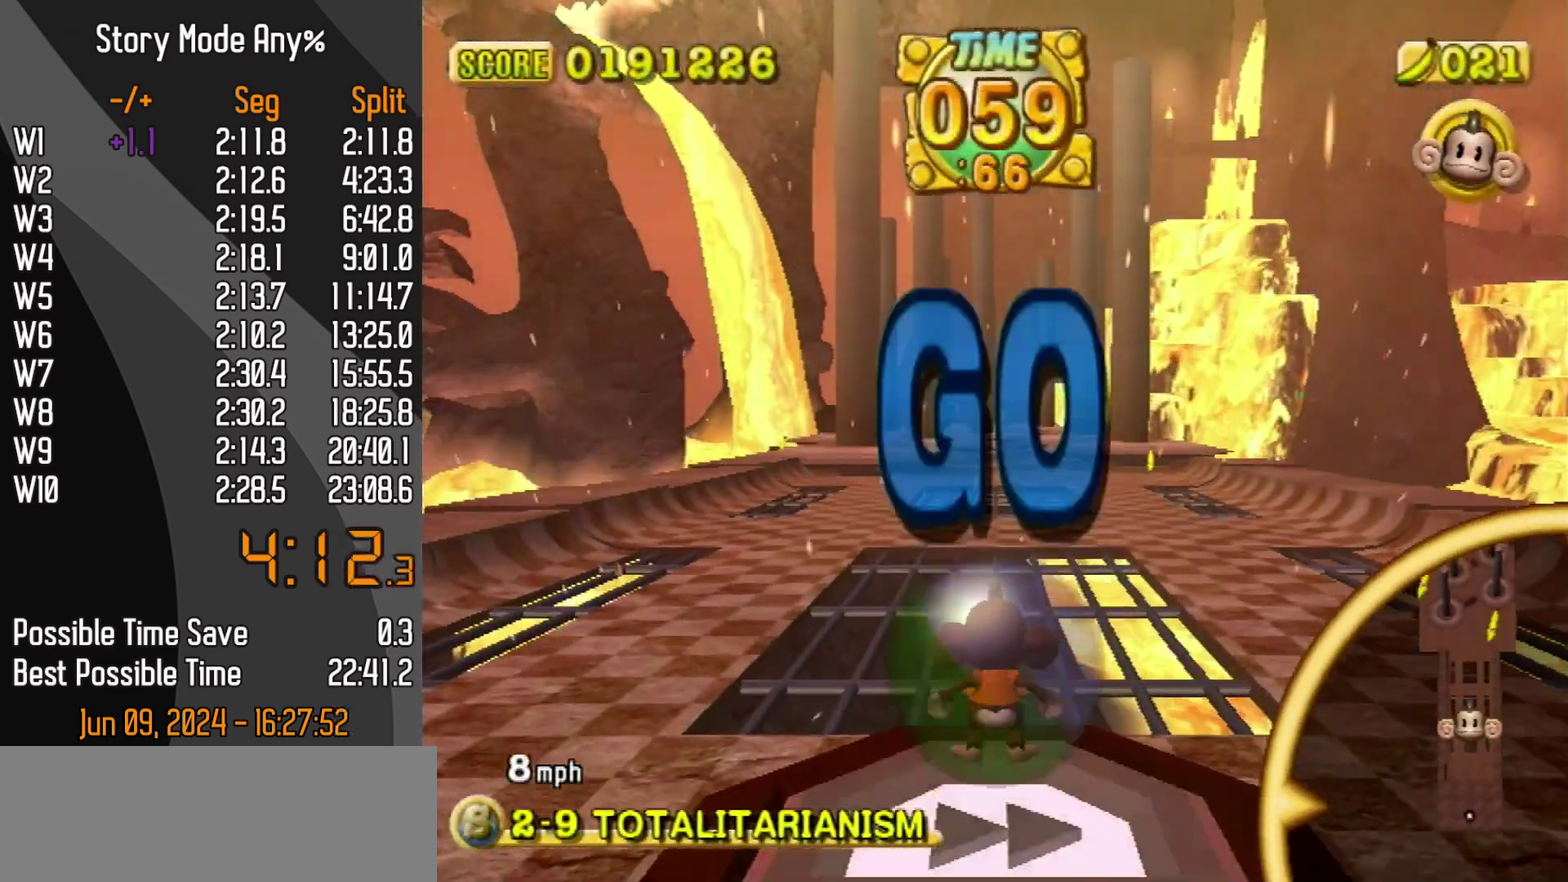
{"buttons": [], "left_stick": "up", "events": []}
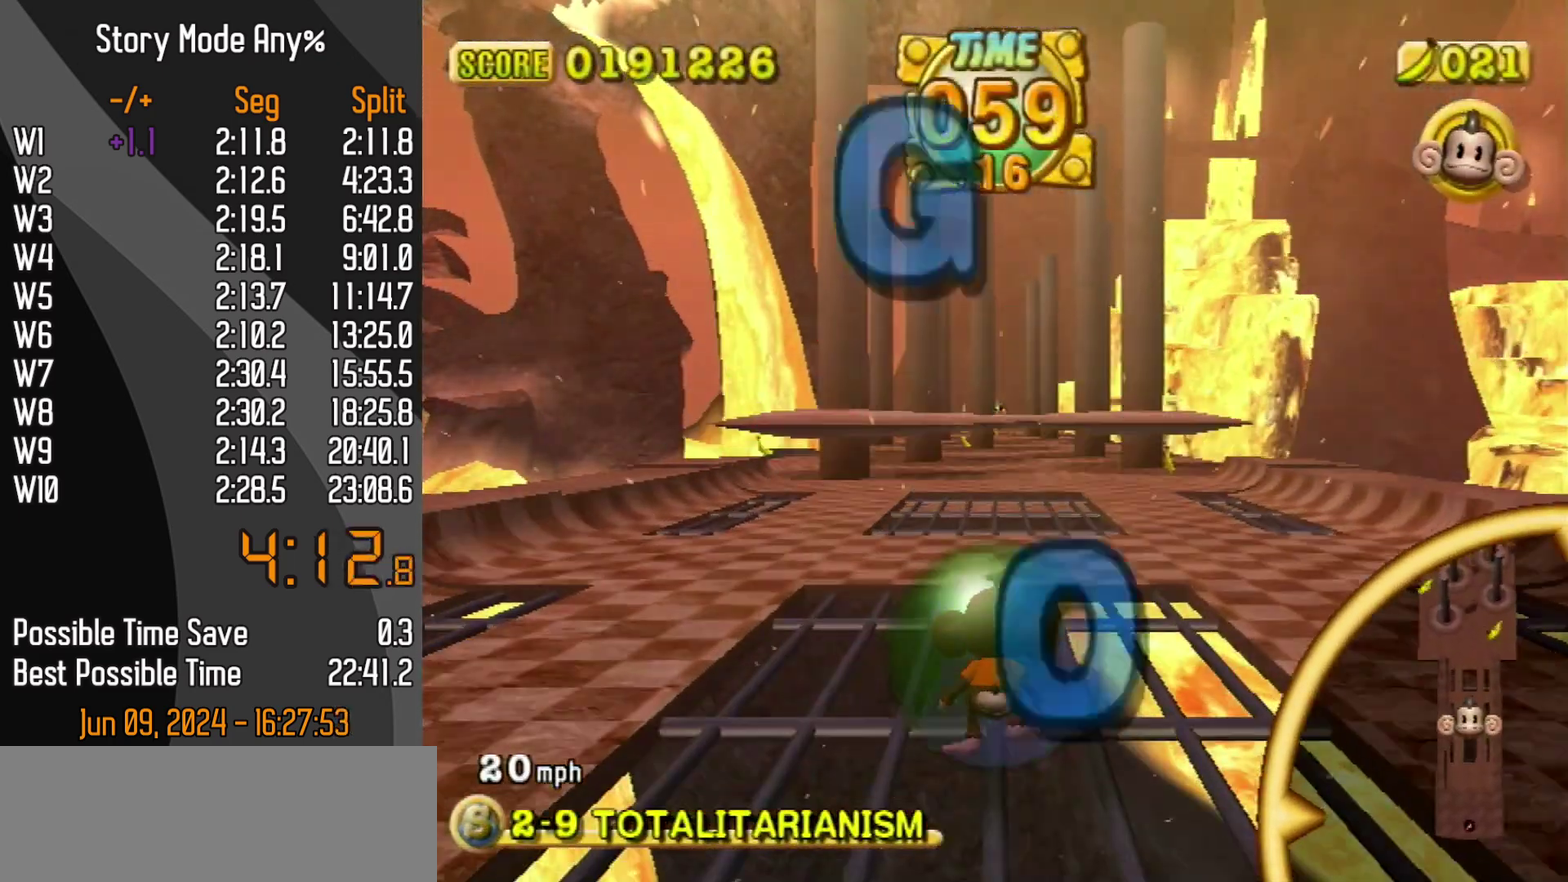
{"buttons": [], "left_stick": "up", "events": []}
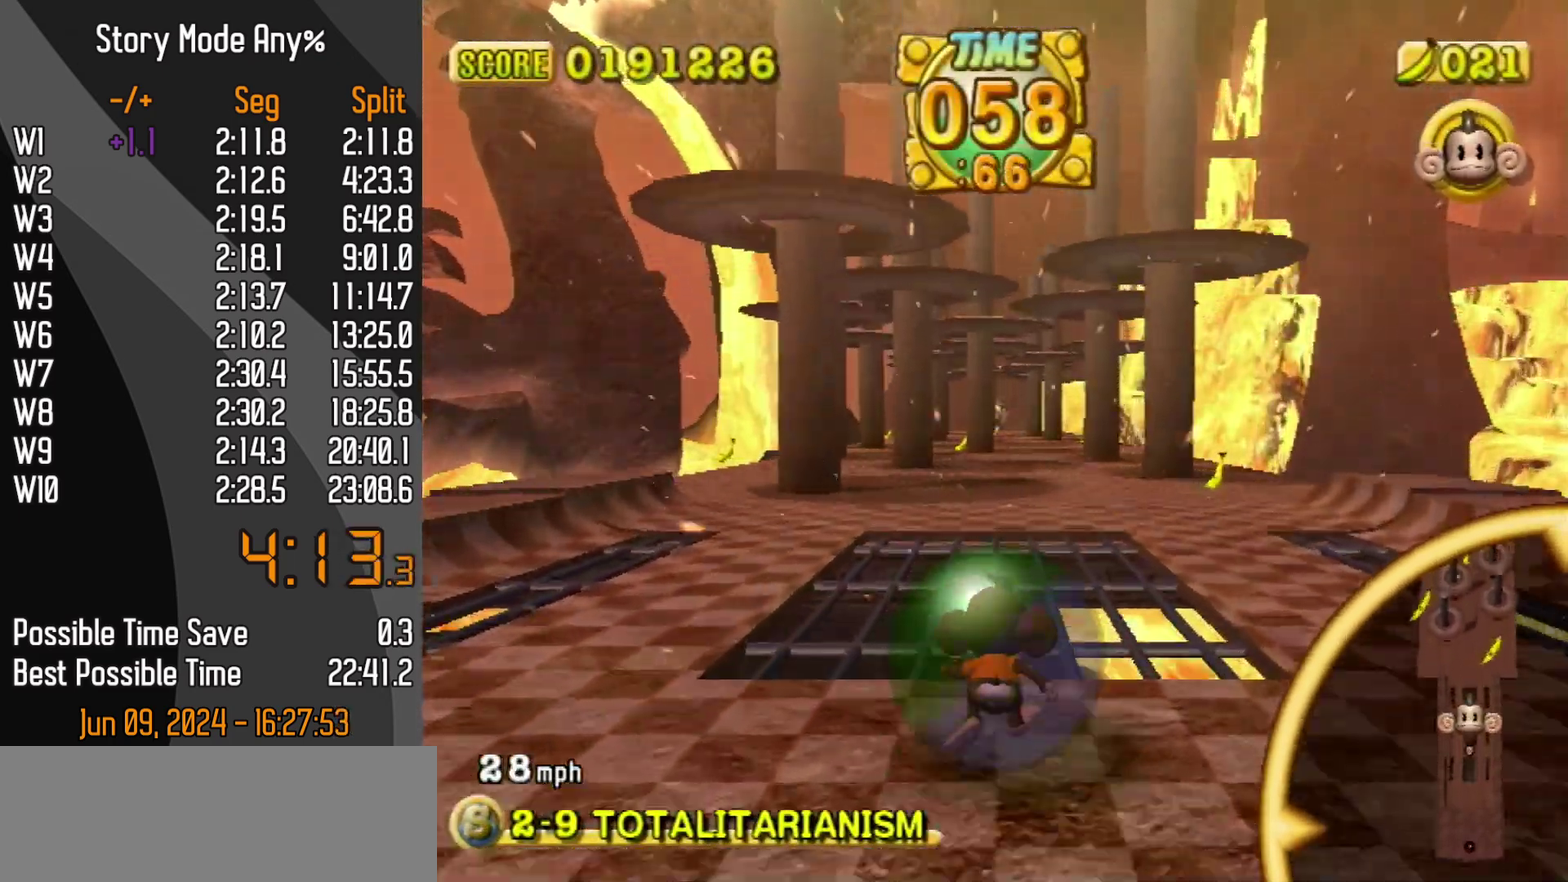
{"buttons": [], "left_stick": "up", "events": []}
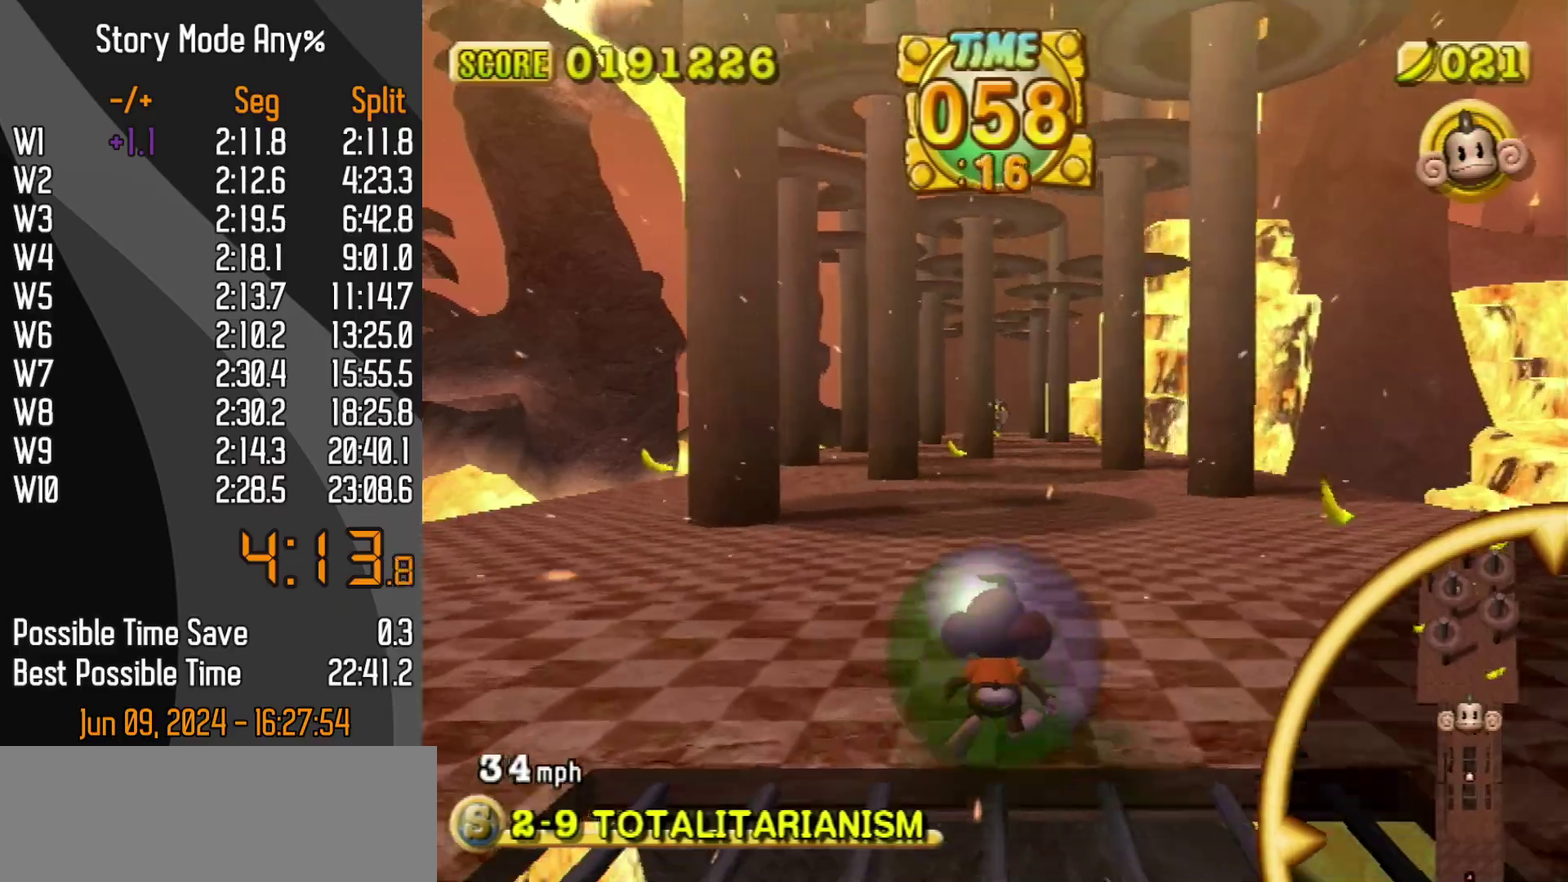
{"buttons": [], "left_stick": "up-left", "events": [[450, "left_stick", "up-left"]]}
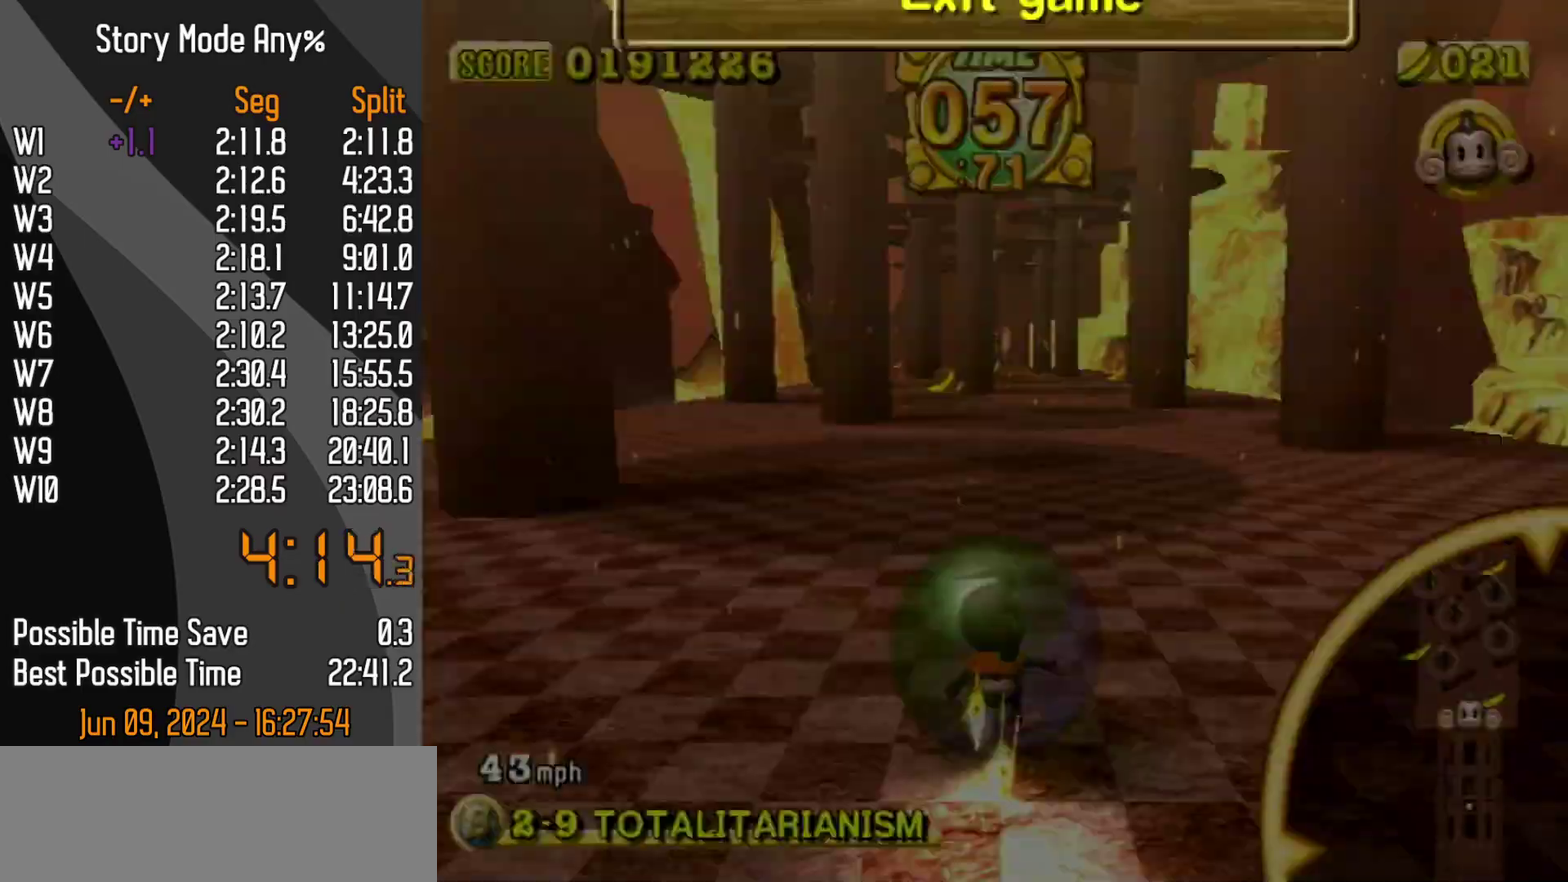
{"buttons": [], "left_stick": "down-left", "events": [[33, "START", "down"], [83, "START", "up"], [483, "left_stick", "down-left"]]}
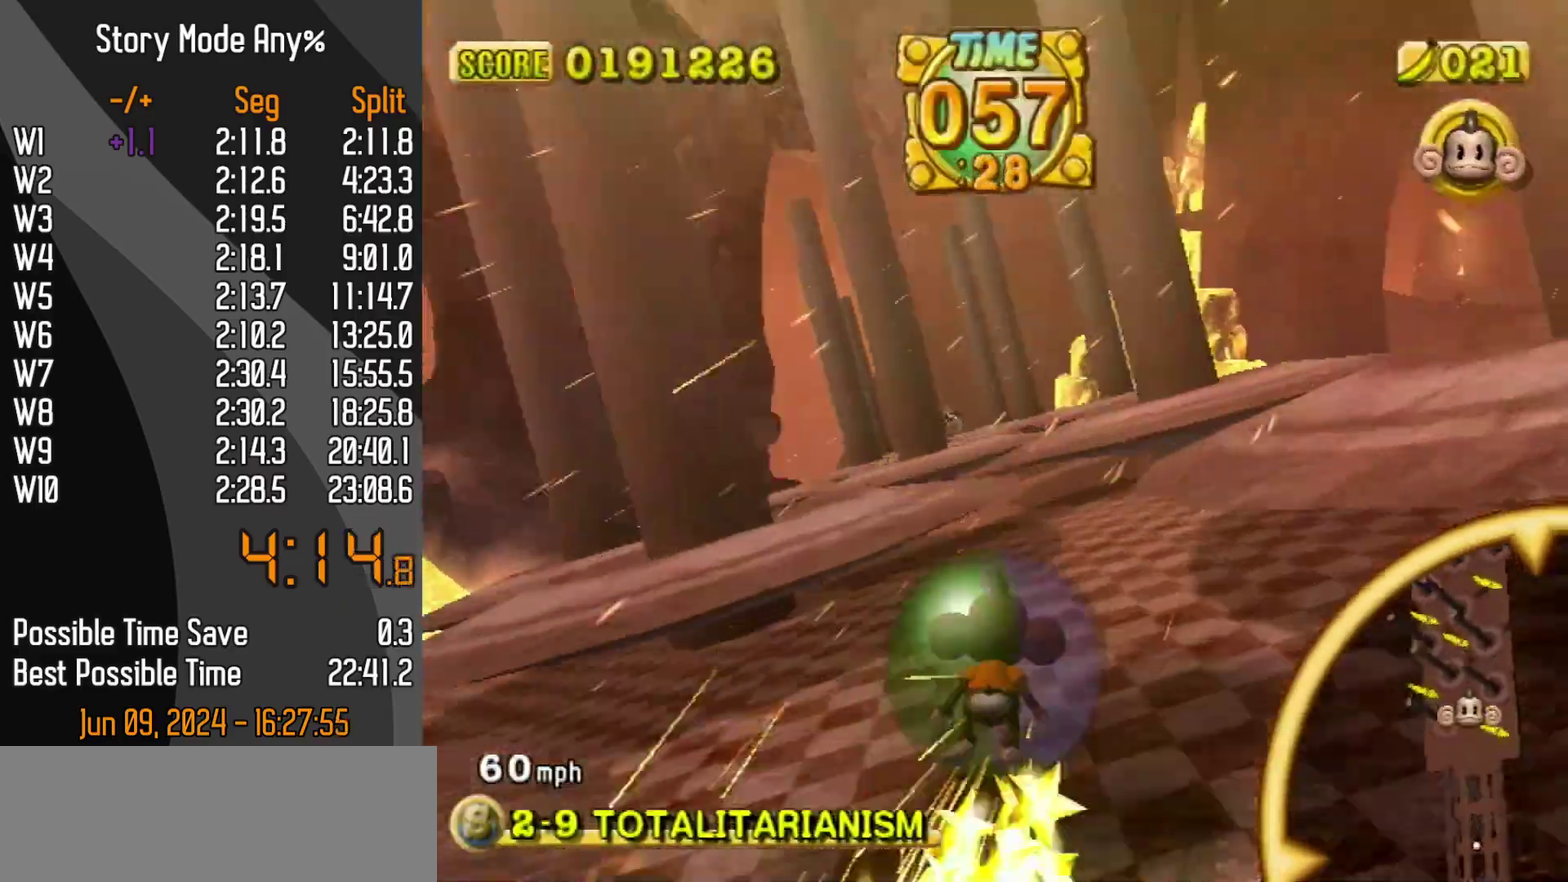
{"buttons": [], "left_stick": "up-left", "events": [[67, "left_stick", "up-left"]]}
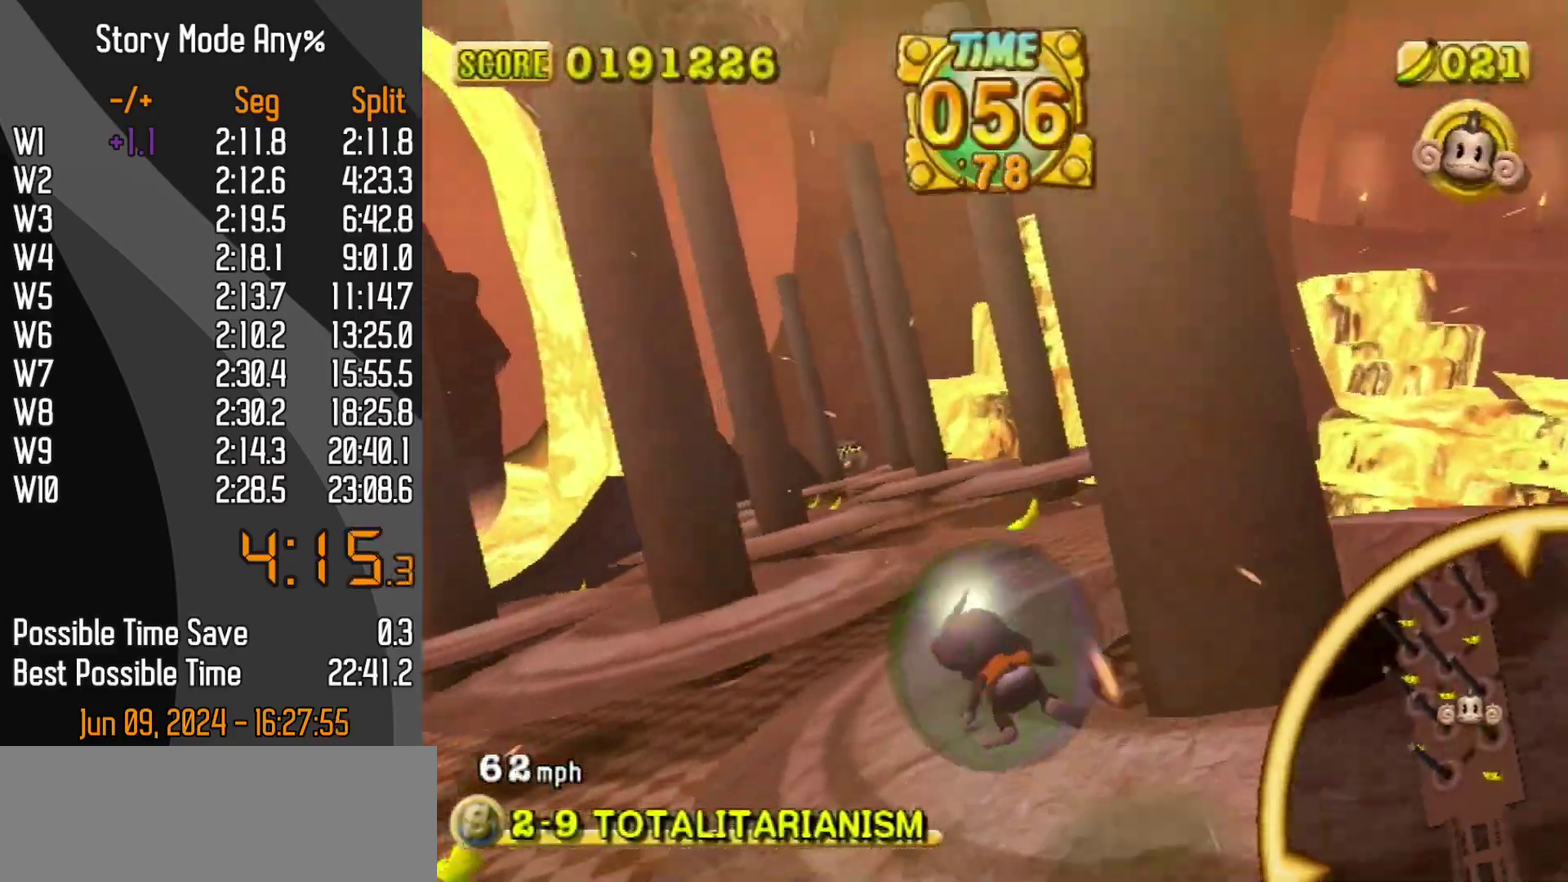
{"buttons": [], "left_stick": "up-right", "events": [[450, "left_stick", "up-right"]]}